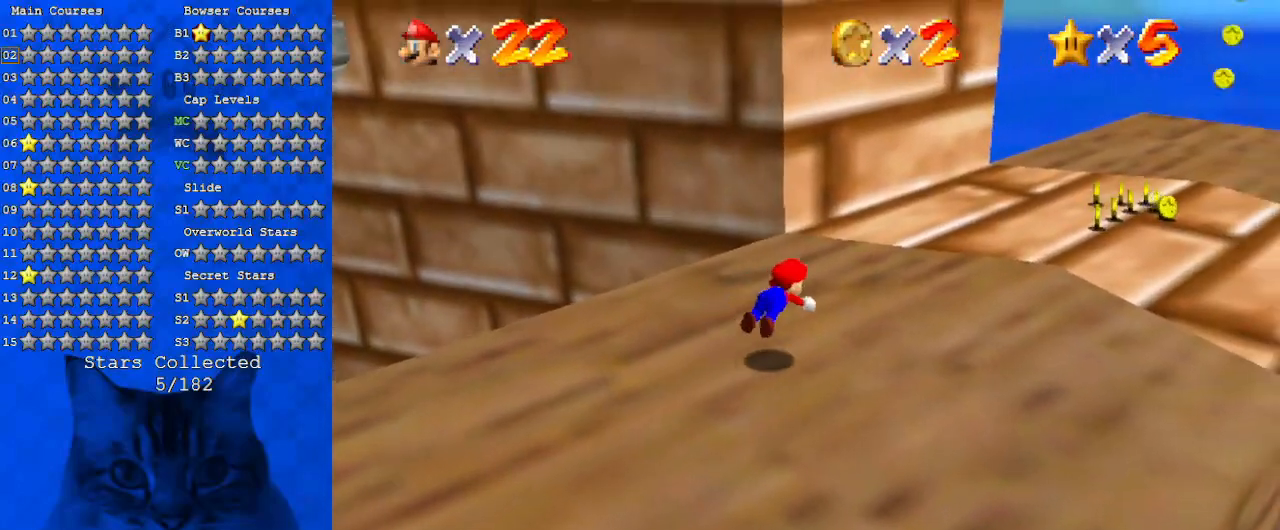
Gameplay with keyboard; each line is a JSON object with the keys held at the frame after it. "events" lists presses ("down") and releases ("up") of "a", "c", "ctrl", "d", "down", "left", "return", "right", "s", "shift", "up", "w", "x" and "y" between this image and that frame as [ms after this image, input, new state], when the widget could be followed in between. No other keys are recorded. Mouse input is not recorded.
{"keys": ["right", "up"], "events": [[67, "right", "up"], [100, "down", "down"], [200, "down", "up"], [300, "right", "down"], [300, "shift", "down"], [300, "up", "down"], [433, "shift", "up"]]}
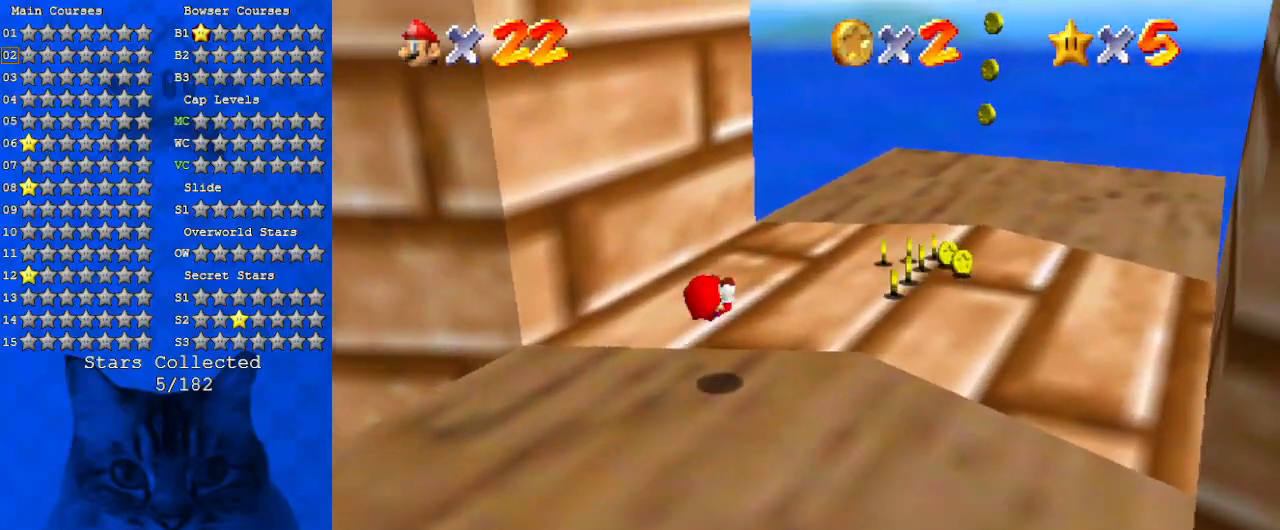
{"keys": ["up"], "events": [[67, "right", "up"], [167, "w", "down"], [367, "w", "up"]]}
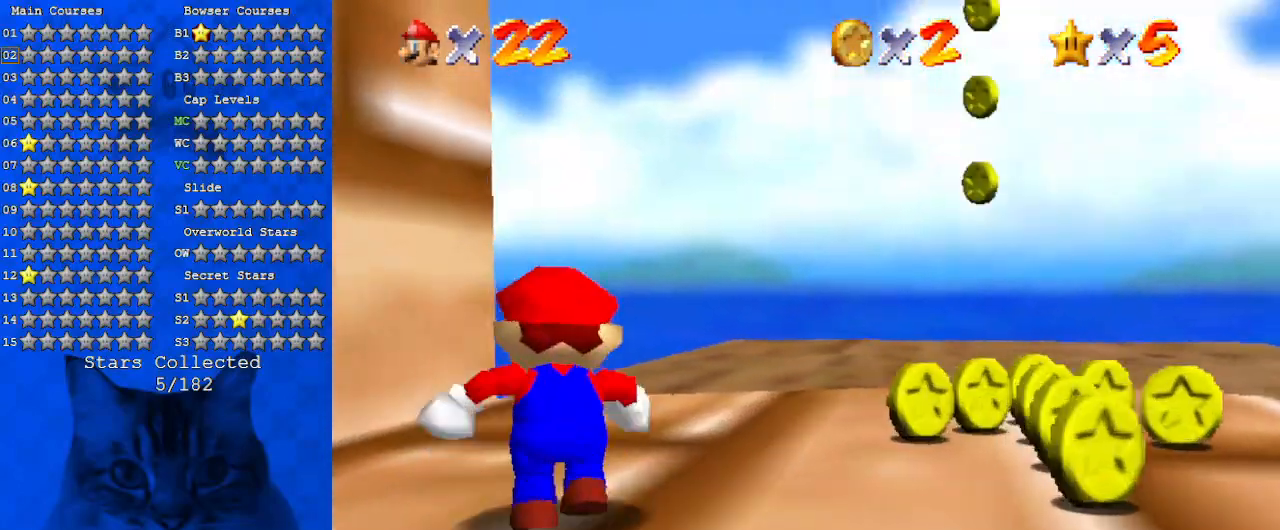
{"keys": ["a", "right", "up"], "events": [[133, "a", "down"], [133, "right", "down"], [267, "right", "up"], [333, "a", "up"], [367, "a", "down"], [500, "right", "down"]]}
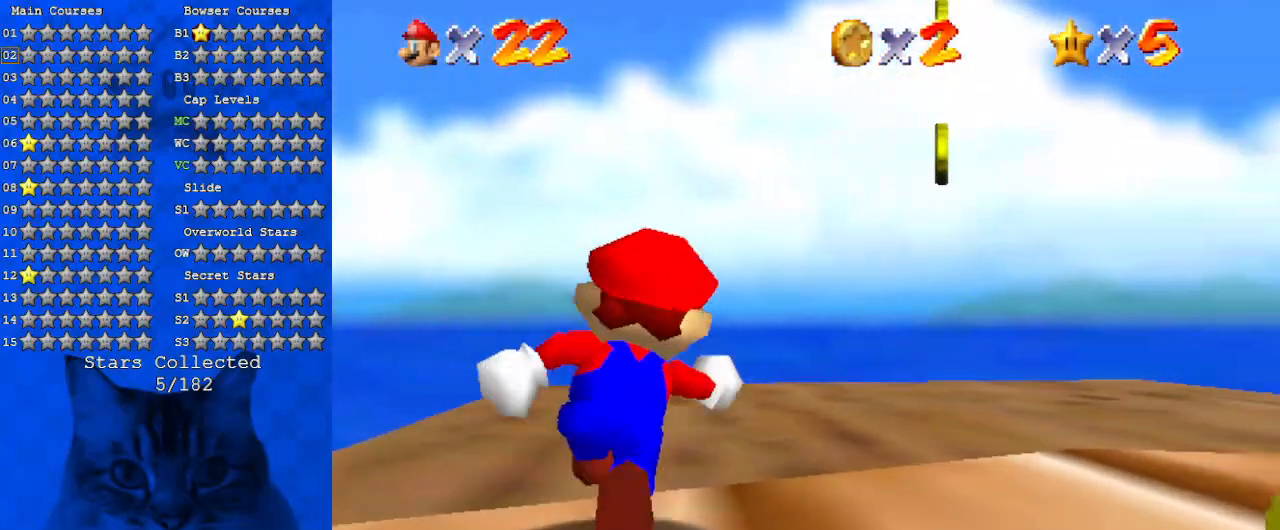
{"keys": ["s"], "events": [[67, "a", "up"], [100, "a", "down"], [233, "a", "up"], [233, "right", "up"], [333, "a", "down"], [367, "s", "down"], [367, "up", "up"], [467, "a", "up"]]}
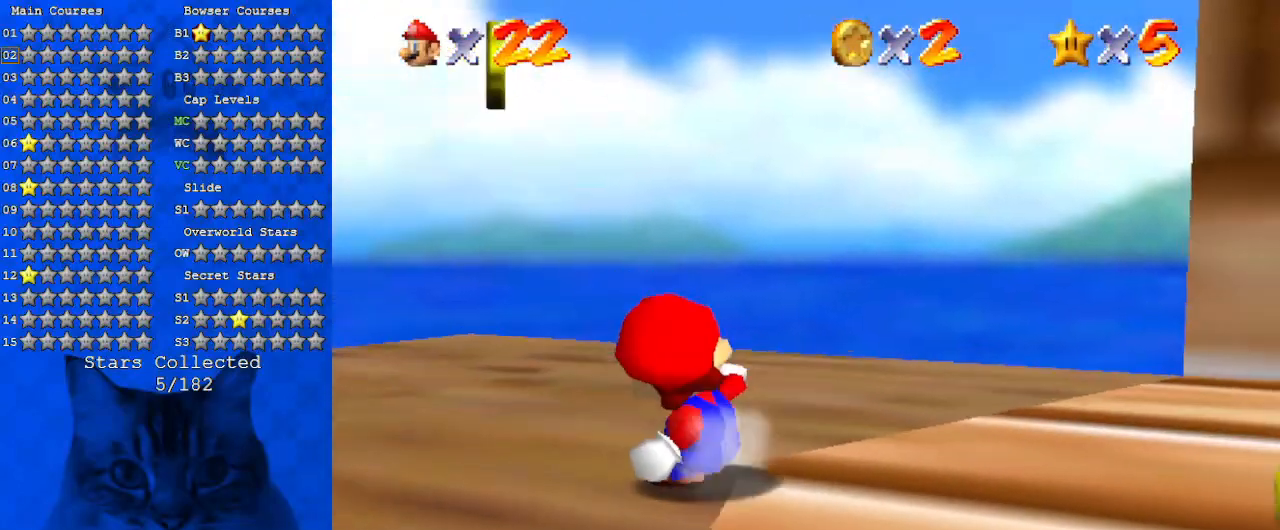
{"keys": ["a", "left"], "events": [[33, "s", "up"], [33, "up", "down"], [67, "a", "down"], [167, "left", "down"], [300, "a", "up"], [300, "up", "up"], [333, "a", "down"]]}
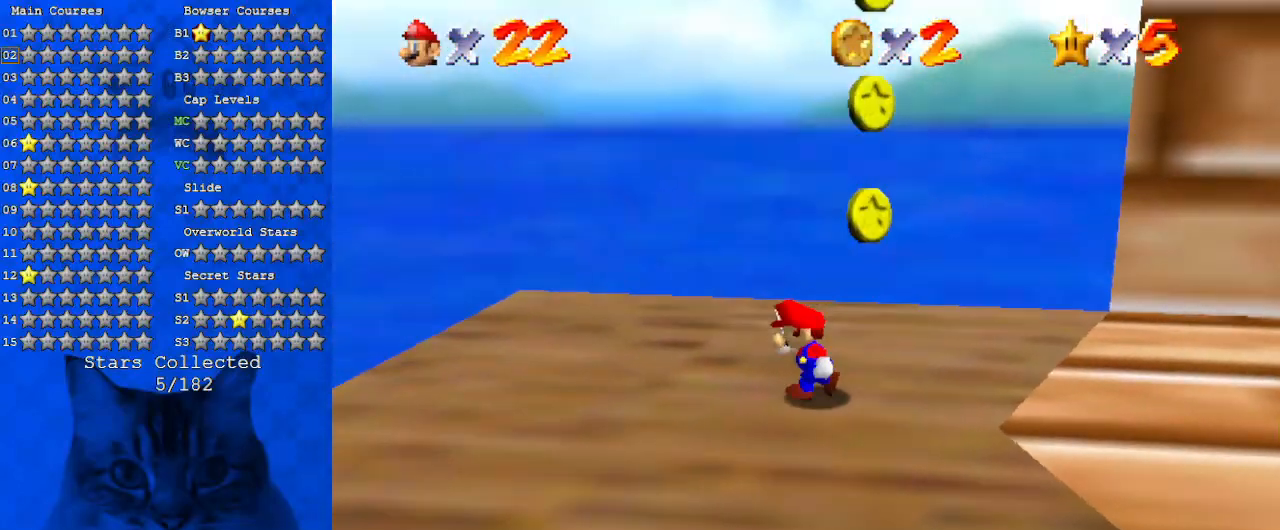
{"keys": ["a"], "events": [[33, "a", "up"], [133, "a", "down"], [267, "a", "up"], [367, "a", "down"], [400, "left", "up"]]}
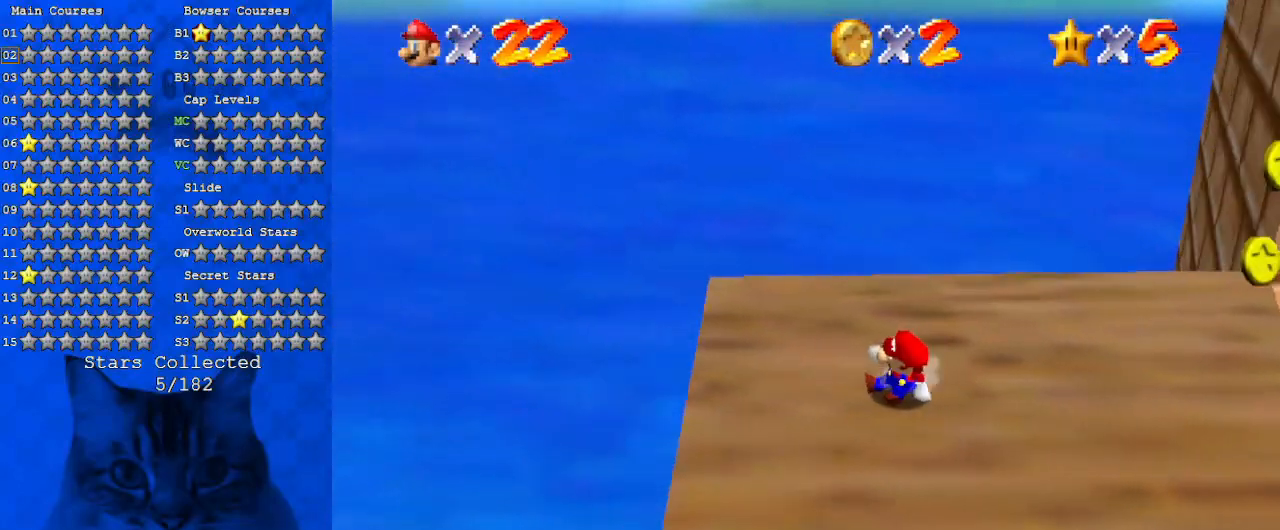
{"keys": ["right"], "events": [[33, "a", "up"], [100, "a", "down"], [133, "down", "down"], [133, "left", "down"], [233, "left", "up"], [267, "a", "up"], [267, "down", "up"], [367, "a", "down"], [367, "down", "down"], [367, "right", "down"], [500, "a", "up"], [500, "down", "up"]]}
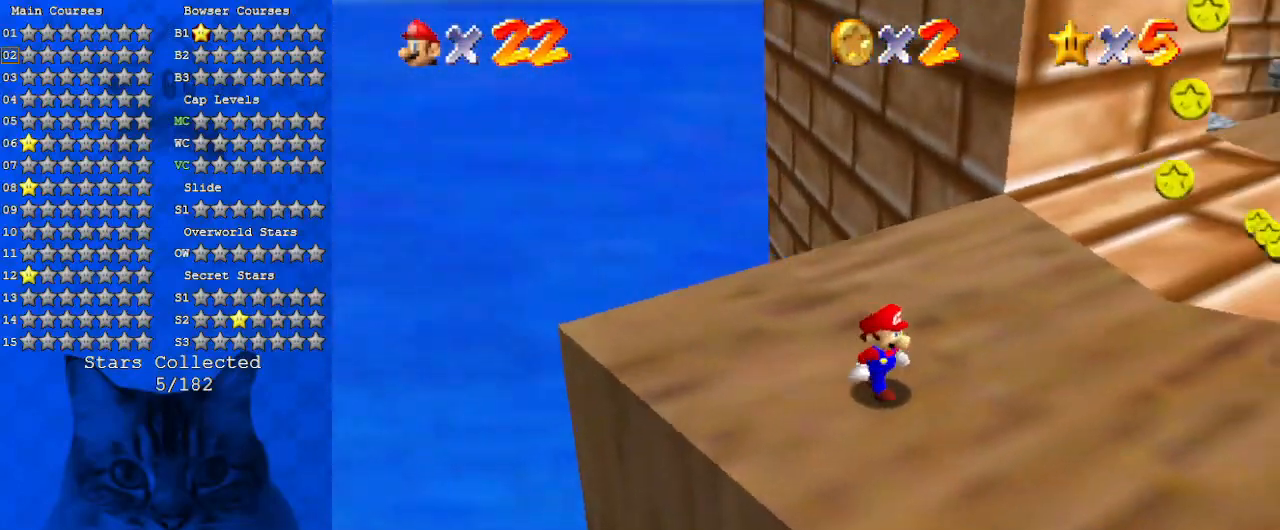
{"keys": ["a", "right"], "events": [[100, "a", "down"], [100, "right", "up"], [233, "down", "down"], [300, "a", "up"], [400, "a", "down"], [400, "right", "down"], [433, "down", "up"]]}
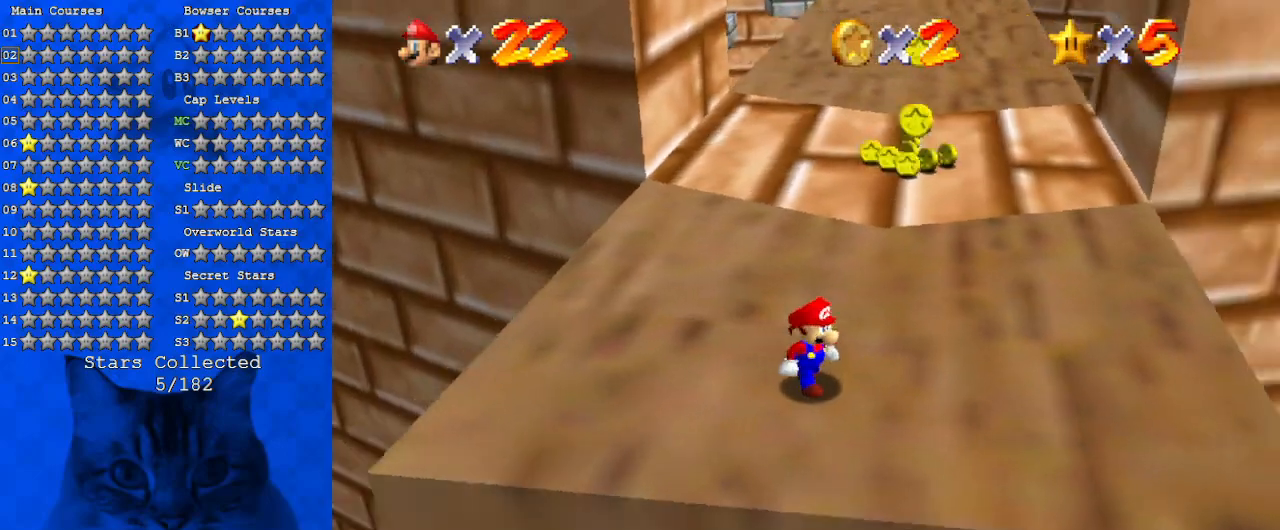
{"keys": ["a", "down", "right"], "events": [[33, "a", "up"], [133, "a", "down"], [267, "a", "up"], [400, "a", "down"], [400, "down", "down"]]}
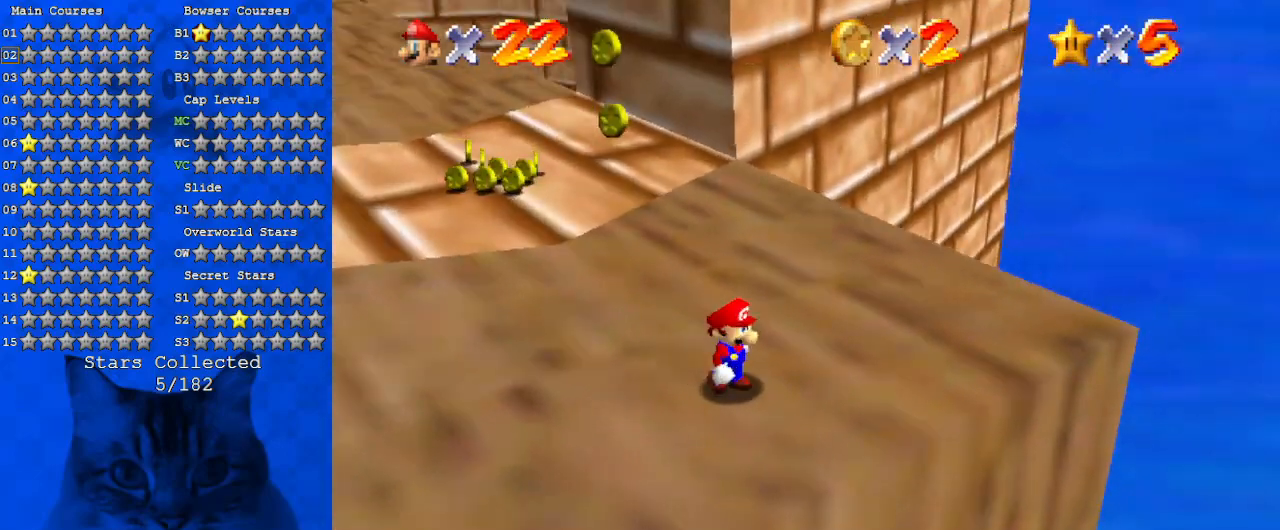
{"keys": ["right"], "events": [[33, "a", "up"], [233, "down", "up"], [333, "right", "up"], [367, "w", "down"], [500, "right", "down"], [500, "w", "up"]]}
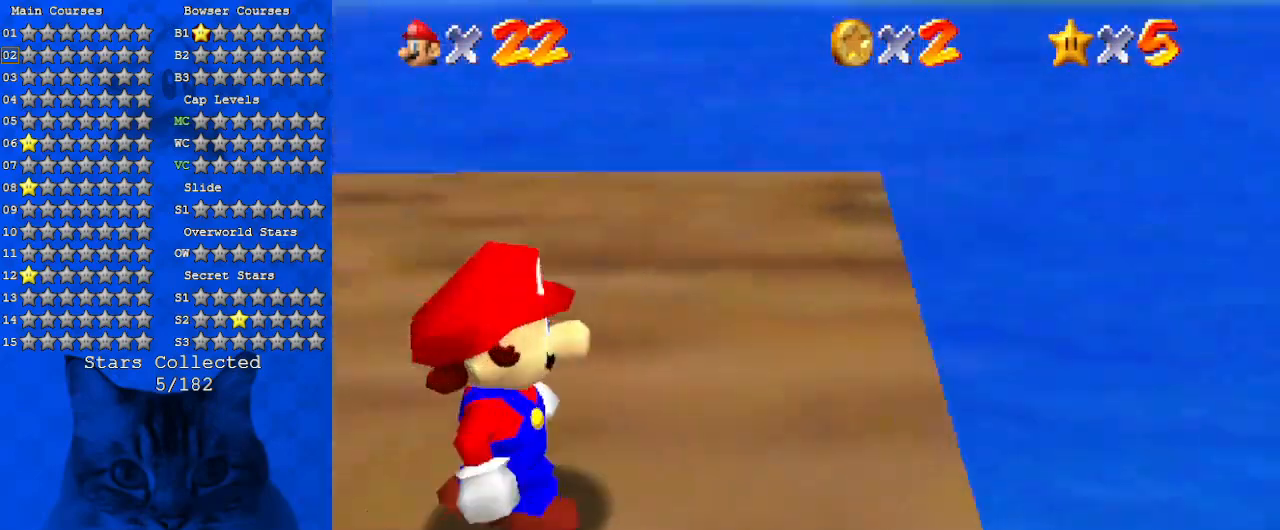
{"keys": [], "events": [[100, "w", "down"], [133, "right", "up"], [300, "w", "up"]]}
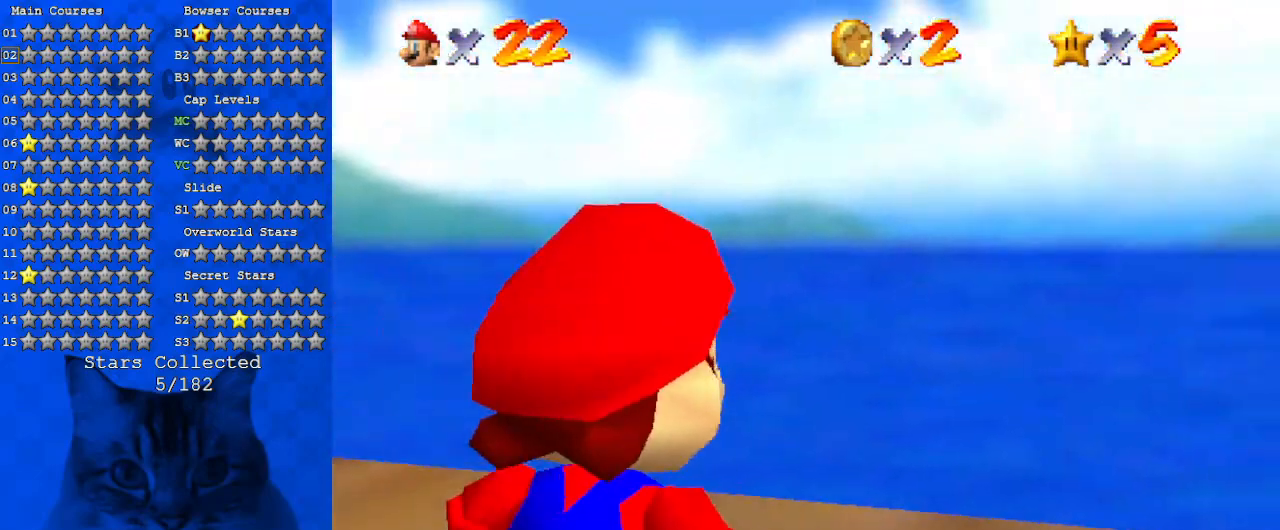
{"keys": [], "events": [[167, "down", "down"], [433, "down", "up"]]}
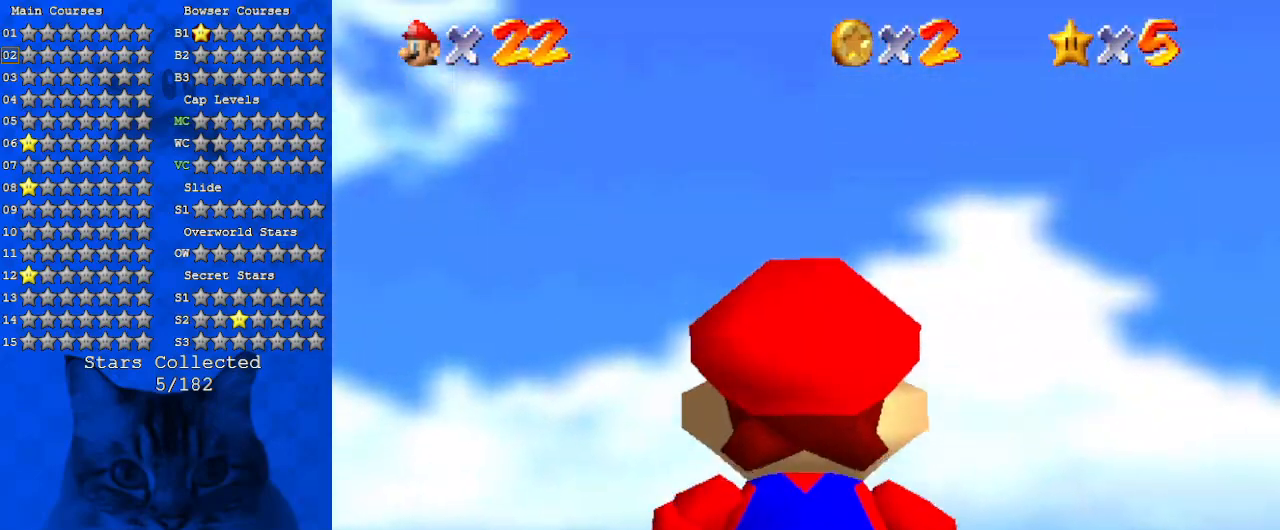
{"keys": [], "events": [[133, "shift", "down"], [233, "shift", "up"], [400, "down", "down"], [500, "down", "up"]]}
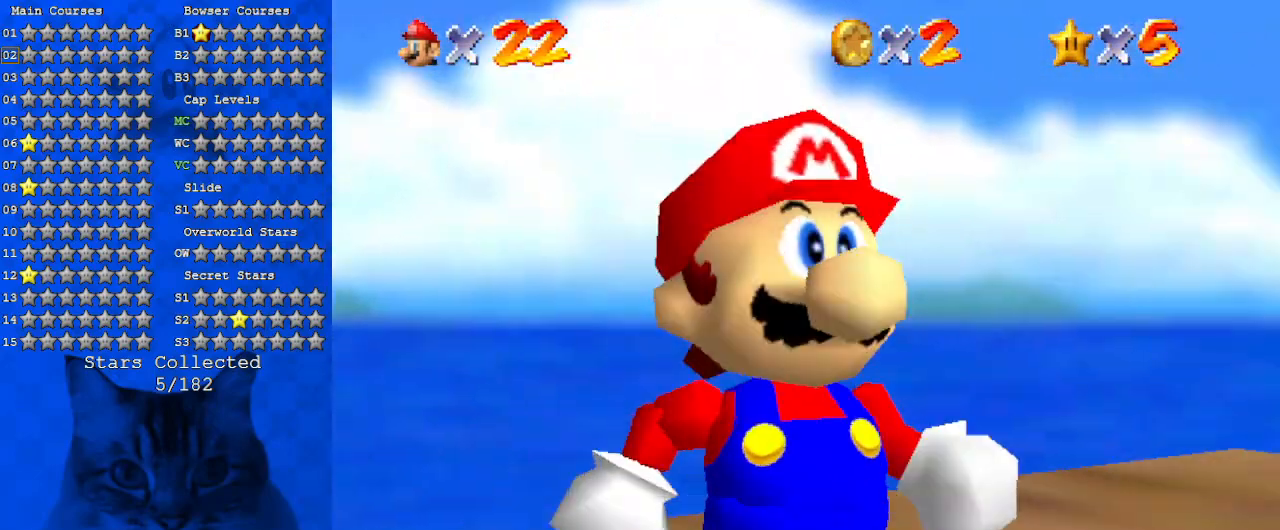
{"keys": ["a", "s", "up"], "events": [[133, "a", "down"], [333, "a", "up"], [367, "s", "down"], [433, "a", "down"], [433, "up", "down"]]}
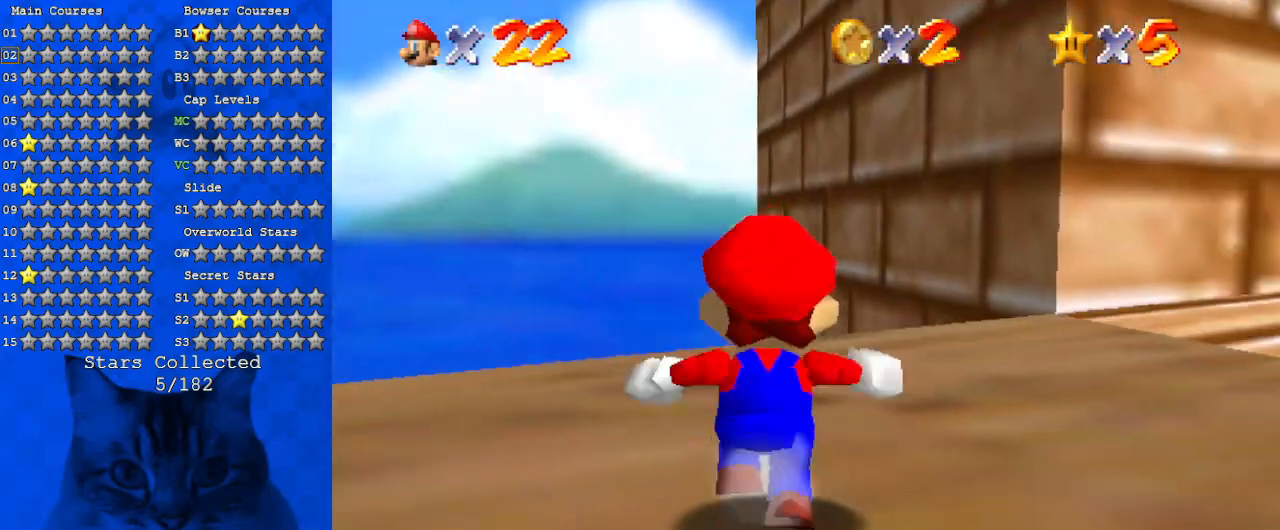
{"keys": ["a", "right", "s", "up"], "events": [[100, "a", "up"], [100, "s", "up"], [167, "a", "down"], [167, "s", "down"], [233, "right", "down"], [400, "a", "up"], [400, "s", "up"], [467, "a", "down"], [467, "s", "down"]]}
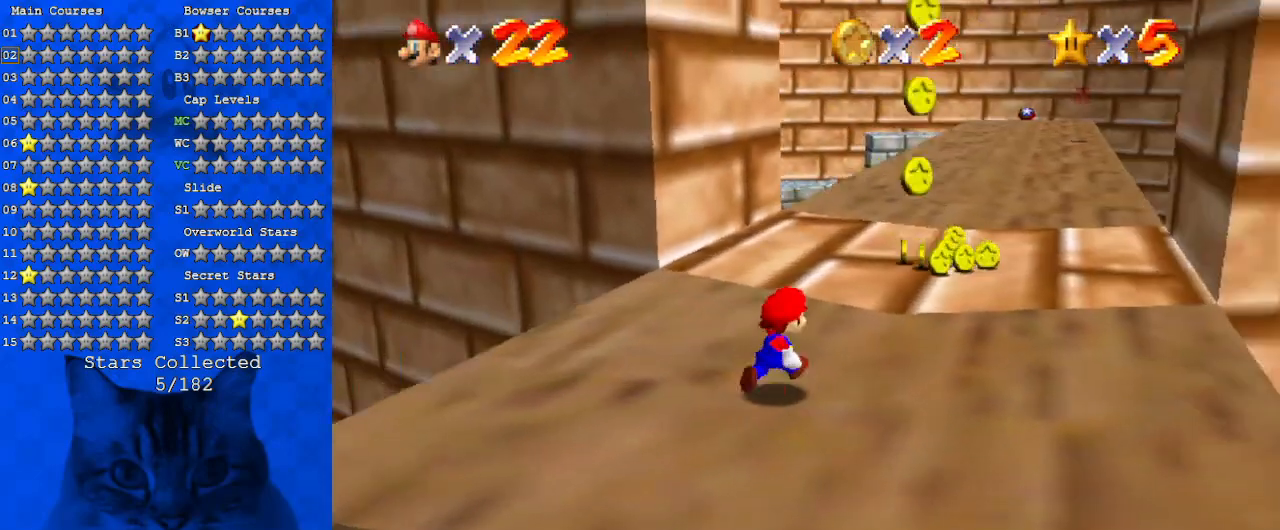
{"keys": ["left", "up"], "events": [[67, "right", "up"], [133, "s", "up"], [167, "a", "up"], [367, "left", "down"]]}
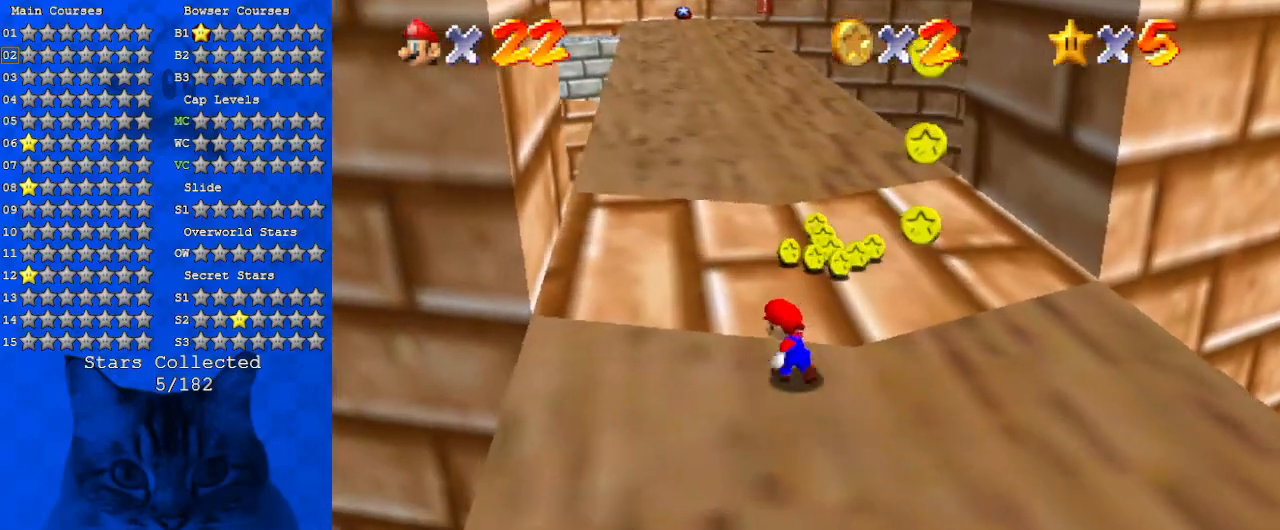
{"keys": ["up"], "events": [[400, "left", "up"]]}
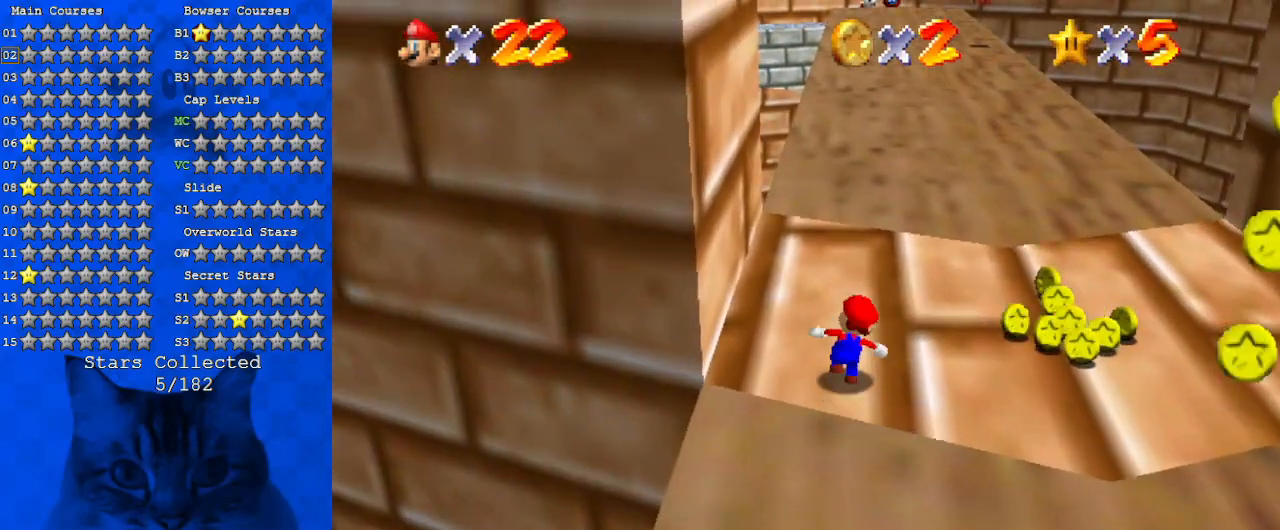
{"keys": ["a", "left", "shift"], "events": [[100, "right", "down"], [200, "left", "down"], [200, "up", "up"], [233, "right", "up"], [233, "shift", "down"], [433, "a", "down"]]}
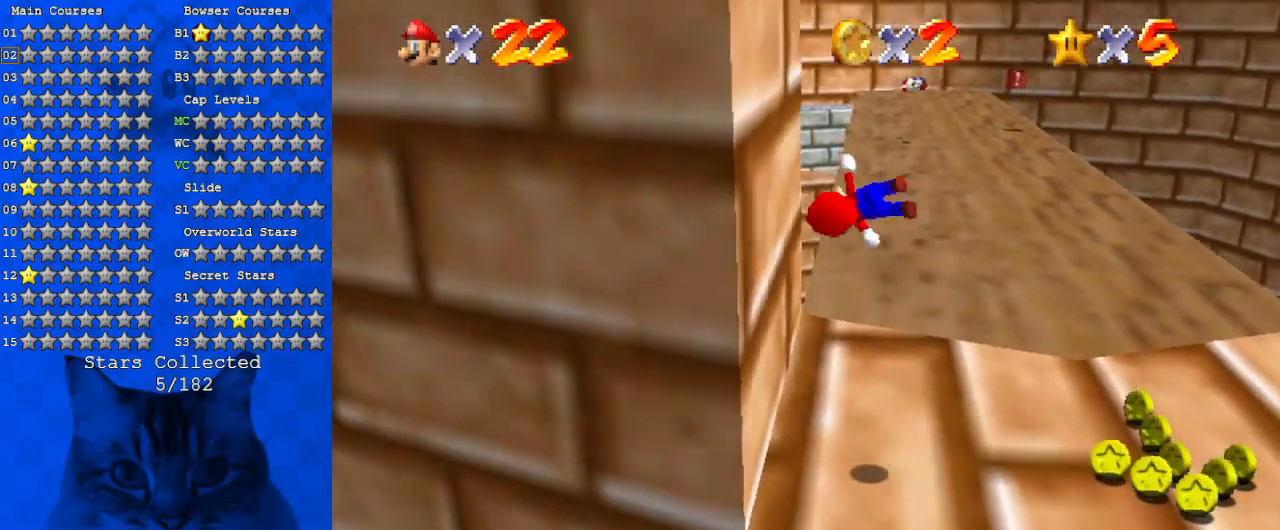
{"keys": ["a", "down", "shift"], "events": [[167, "a", "up"], [167, "shift", "up"], [267, "left", "up"], [267, "right", "down"], [300, "shift", "down"], [367, "a", "down"], [433, "right", "up"], [500, "down", "down"]]}
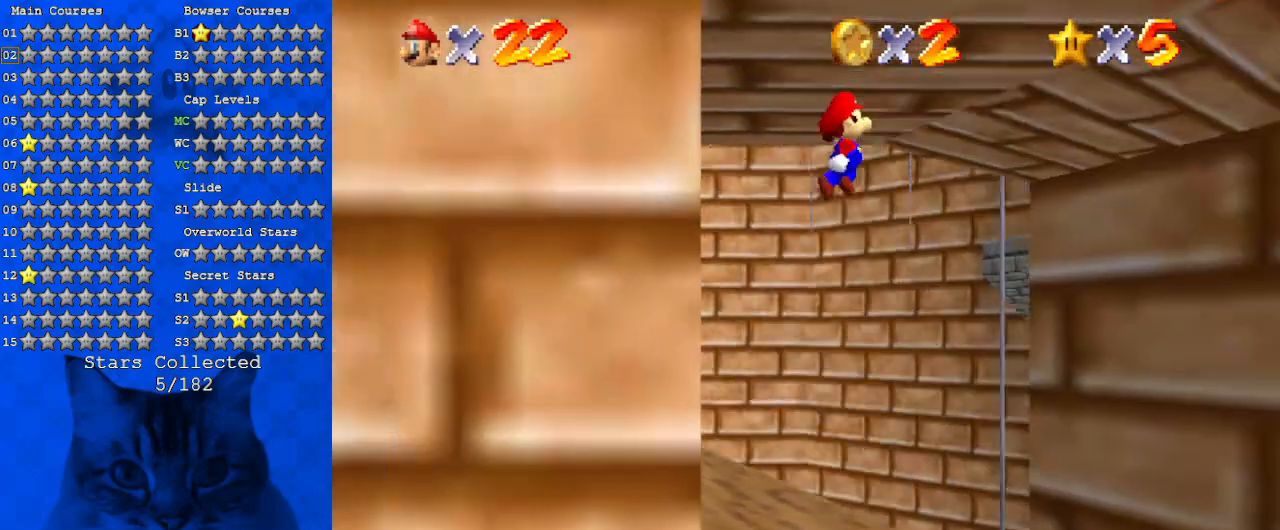
{"keys": ["up"], "events": [[33, "a", "up"], [100, "down", "up"], [267, "left", "down"], [400, "shift", "up"], [500, "left", "up"], [500, "up", "down"]]}
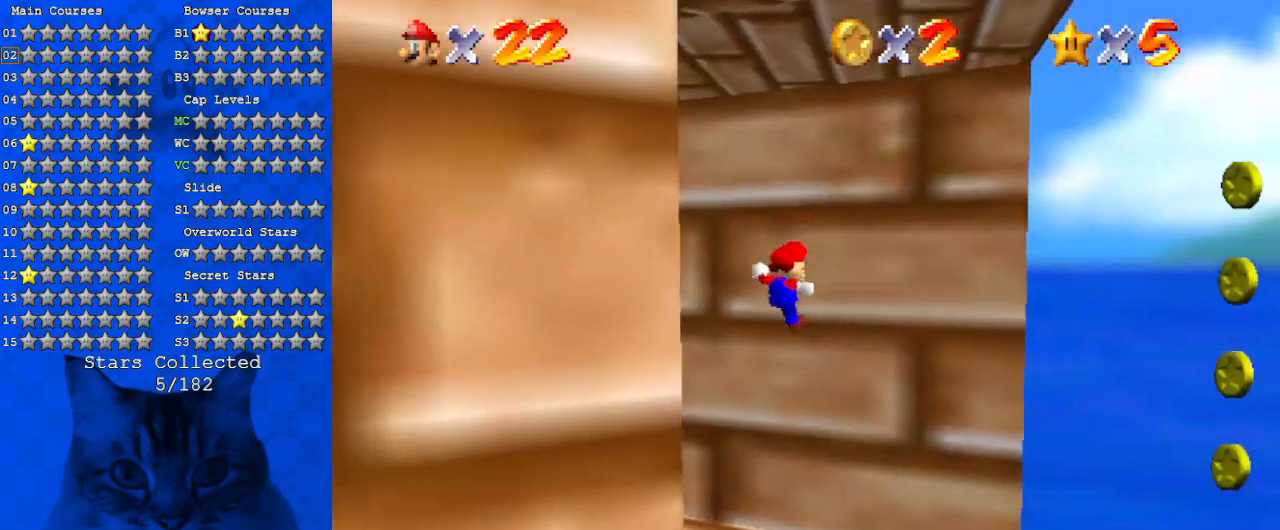
{"keys": ["a", "left", "up"], "events": [[100, "a", "down"], [300, "a", "up"], [300, "up", "up"], [367, "a", "down"], [367, "left", "down"], [367, "up", "down"]]}
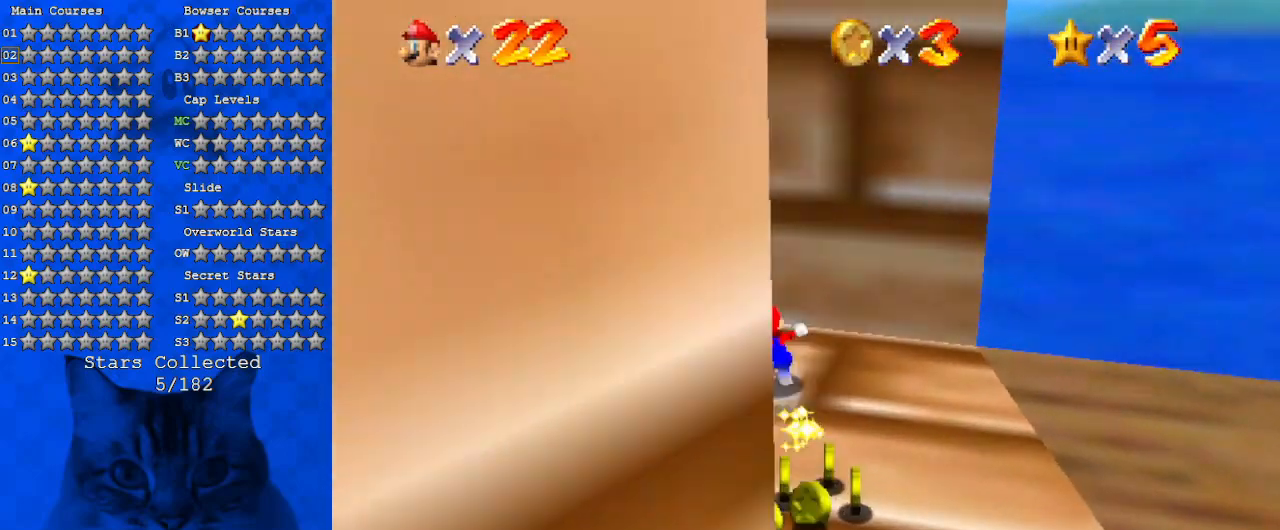
{"keys": ["down", "left"], "events": [[67, "a", "up"], [67, "up", "up"], [200, "down", "down"], [400, "down", "up"], [500, "down", "down"]]}
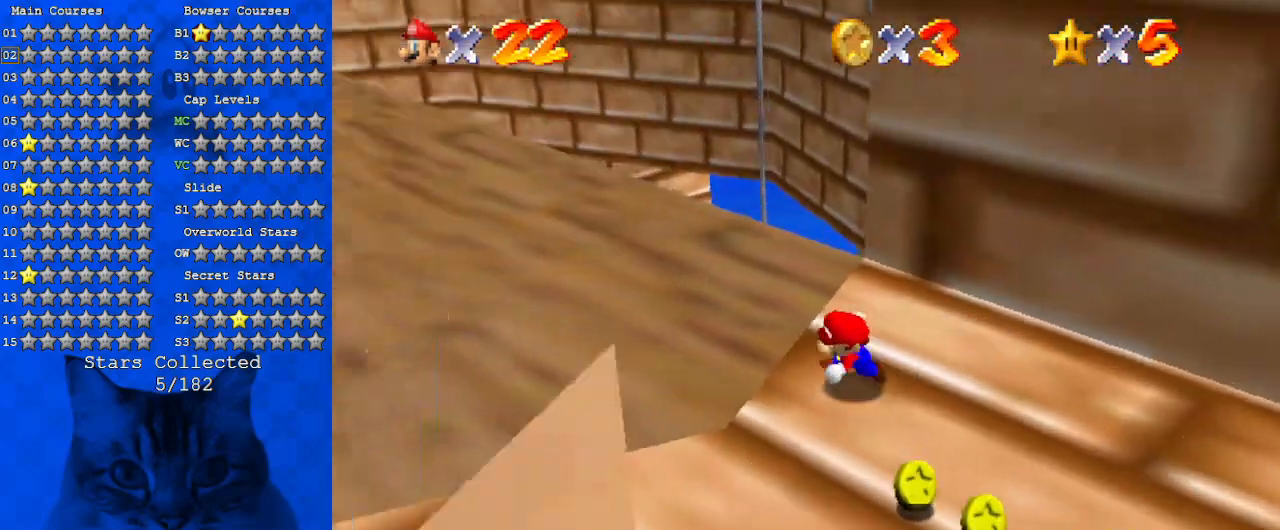
{"keys": ["down"], "events": [[67, "left", "up"]]}
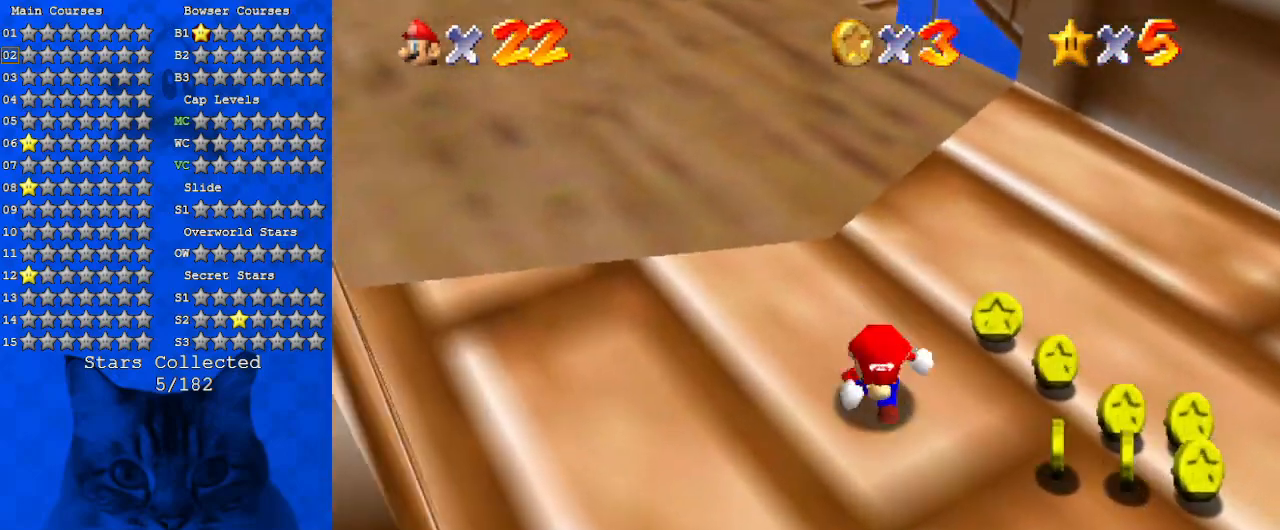
{"keys": ["right"], "events": [[133, "right", "down"], [367, "down", "up"]]}
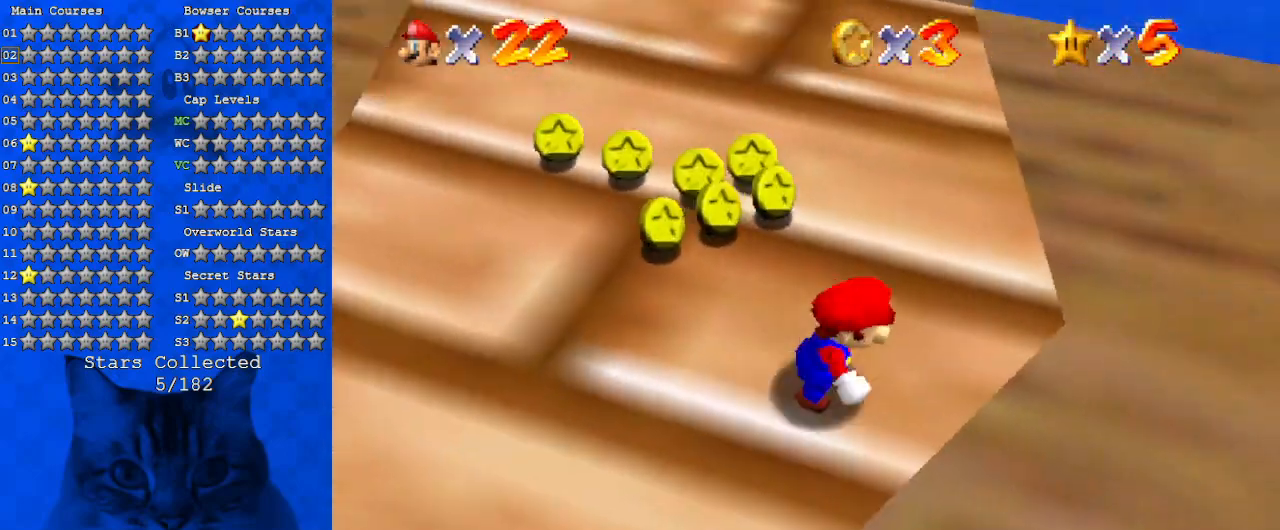
{"keys": ["d"], "events": [[167, "d", "down"], [200, "right", "up"], [233, "up", "down"], [300, "right", "down"], [333, "d", "up"], [400, "d", "down"], [400, "right", "up"], [400, "up", "up"]]}
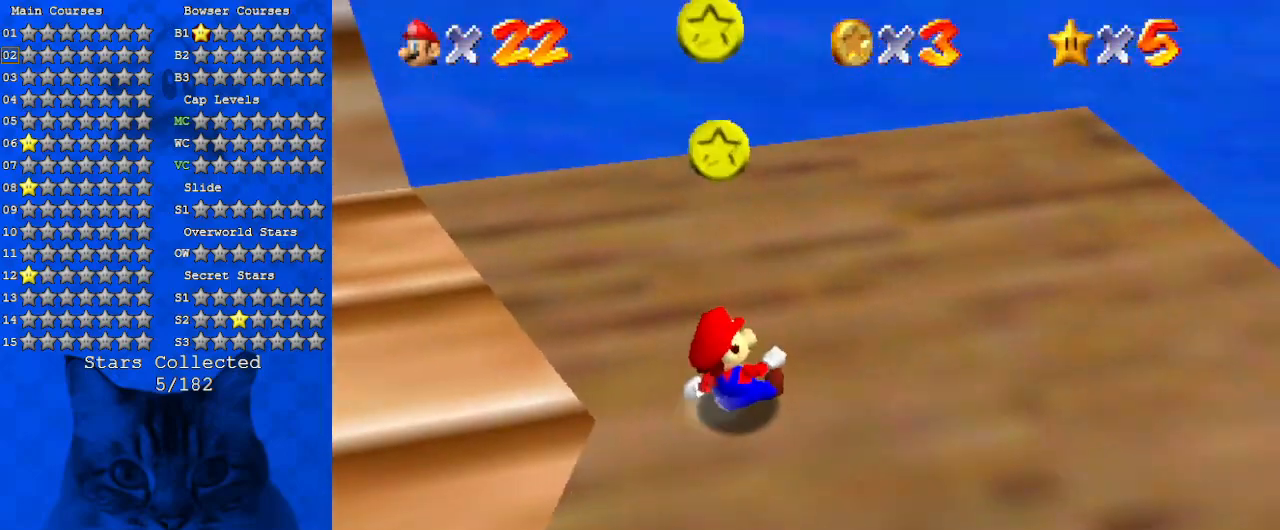
{"keys": [], "events": [[33, "d", "up"], [200, "up", "down"], [300, "up", "up"]]}
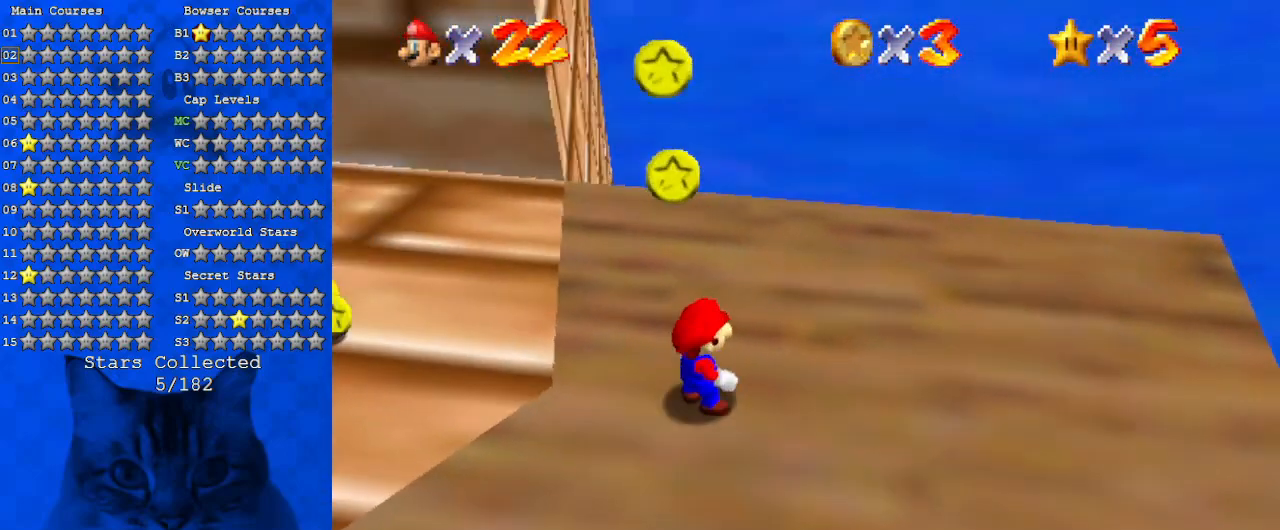
{"keys": ["up"], "events": [[100, "d", "down"], [233, "d", "up"], [333, "d", "down"], [433, "d", "up"], [500, "up", "down"]]}
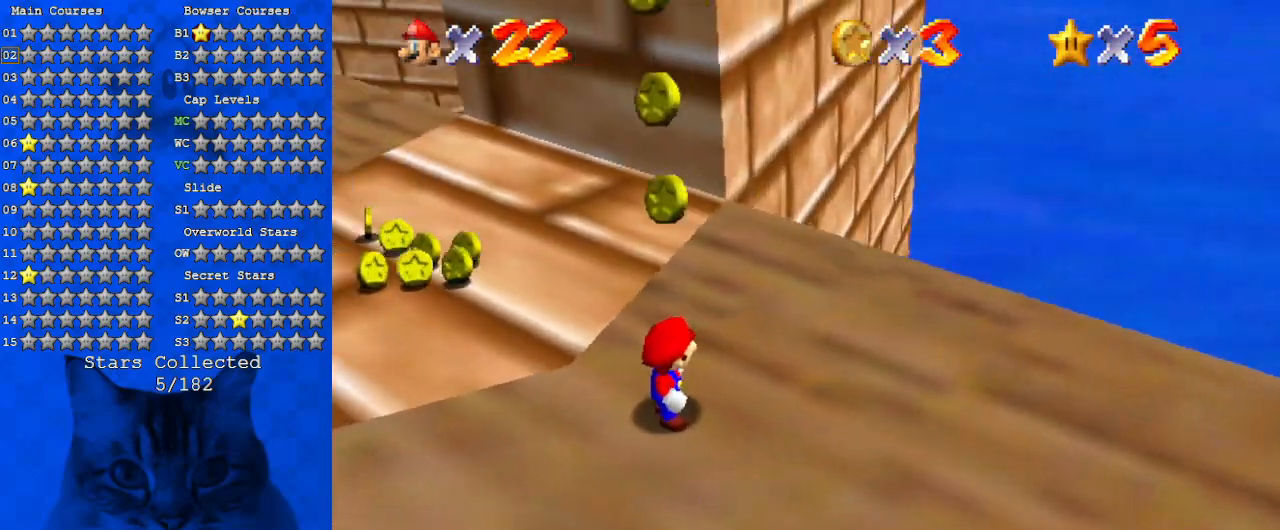
{"keys": ["up", "y"], "events": [[133, "up", "up"], [233, "right", "down"], [233, "shift", "down"], [333, "shift", "up"], [400, "up", "down"], [433, "right", "up"], [467, "y", "down"]]}
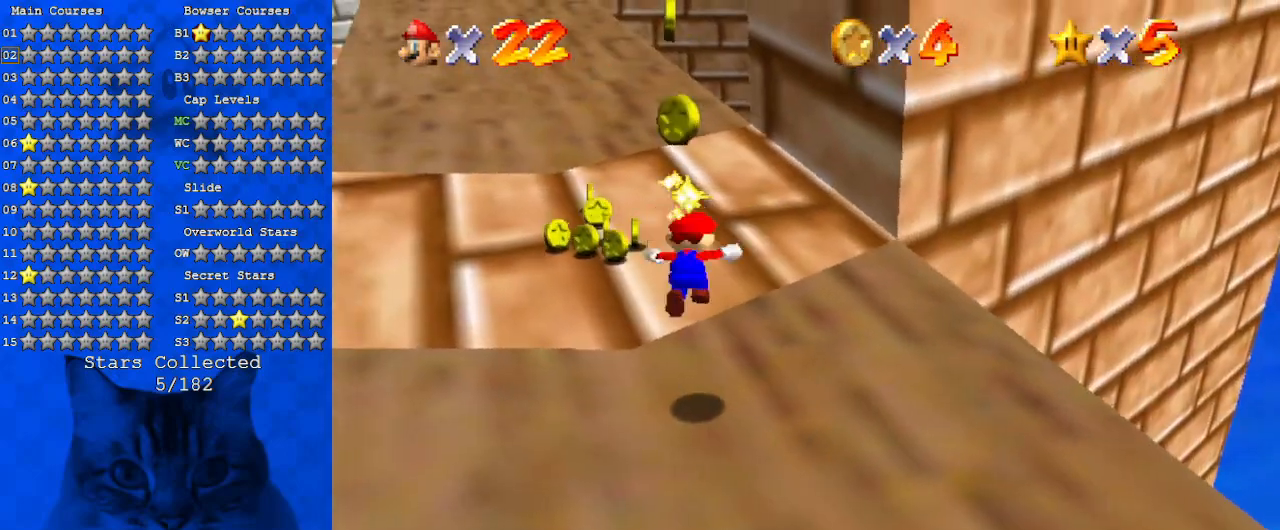
{"keys": [], "events": [[33, "up", "up"], [133, "y", "up"]]}
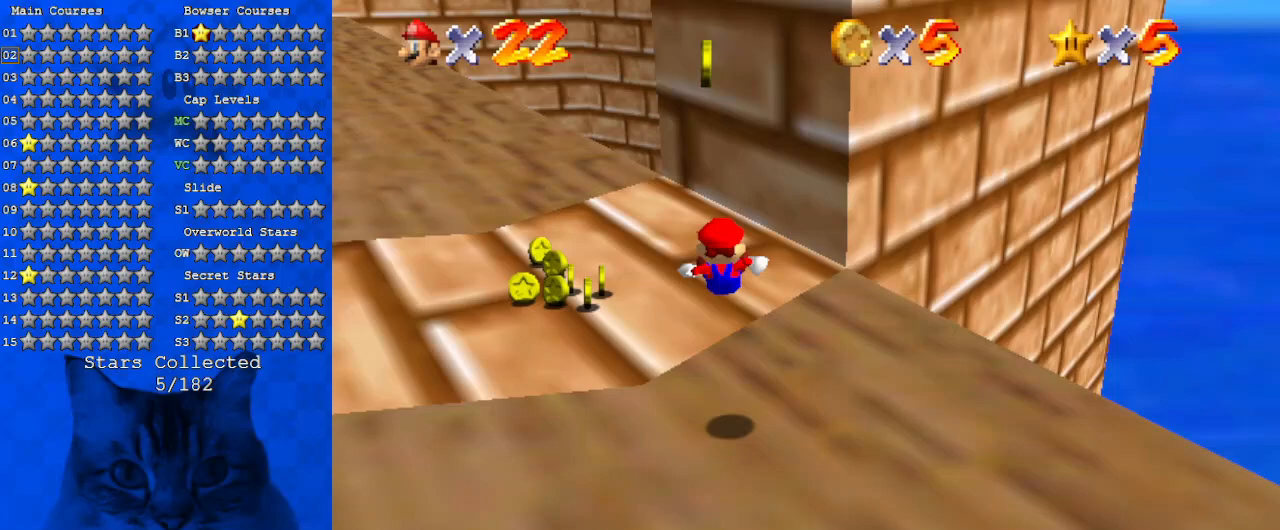
{"keys": [], "events": [[400, "up", "down"], [467, "up", "up"]]}
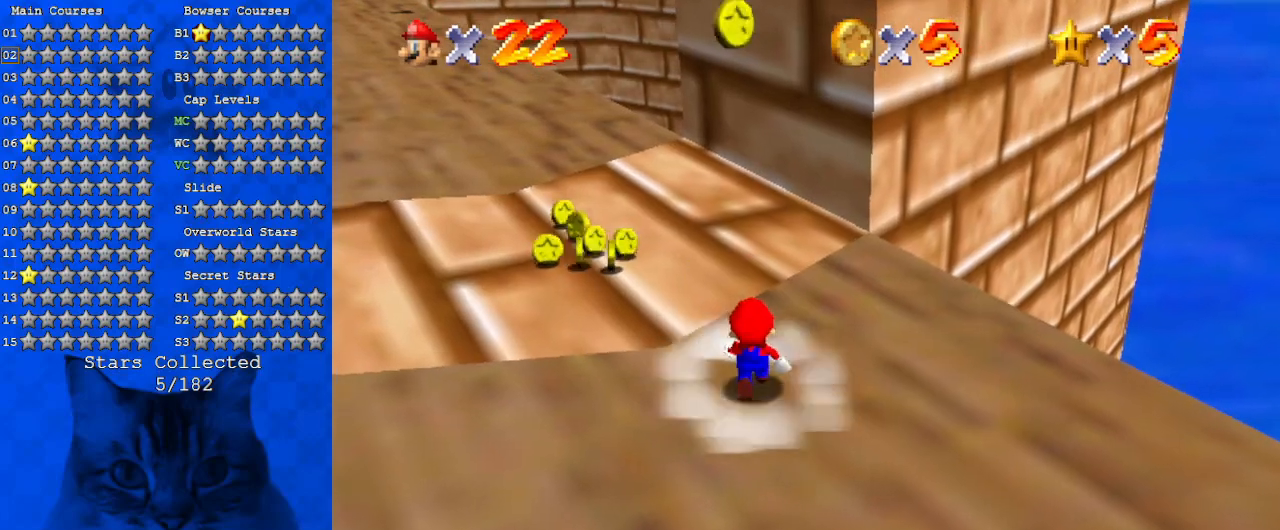
{"keys": ["shift", "up", "y"], "events": [[367, "y", "down"], [433, "shift", "down"], [433, "up", "down"]]}